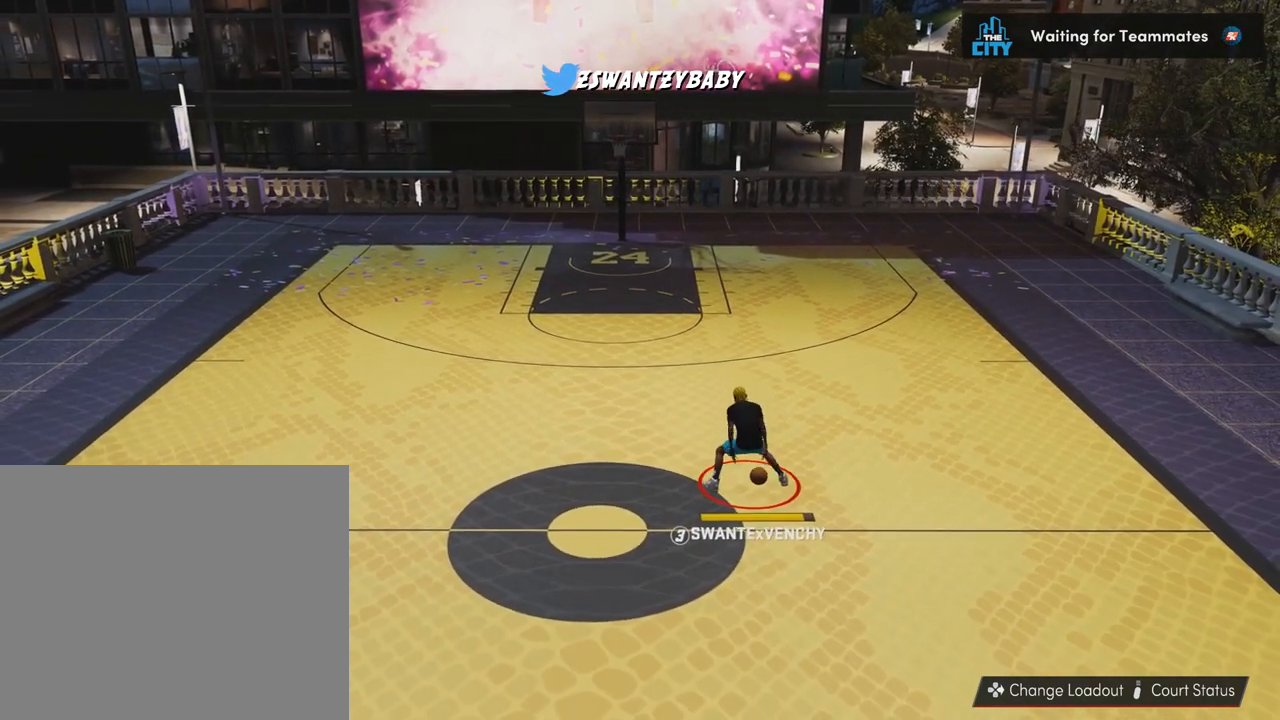
Gameplay with a controller (PlayStation layout); each line is a JSON object with the inputs held at the frame after it. "events" lists button and stick changes between this image and that frame as [ms after this image, input, new state], when the widget could be followed in between. Not read: R3.
{"buttons": ["R2"], "left_stick": "center", "right_stick": "center", "events": [[133, "right_stick", "left"], [200, "right_stick", "center"], [433, "left_stick", "center"]]}
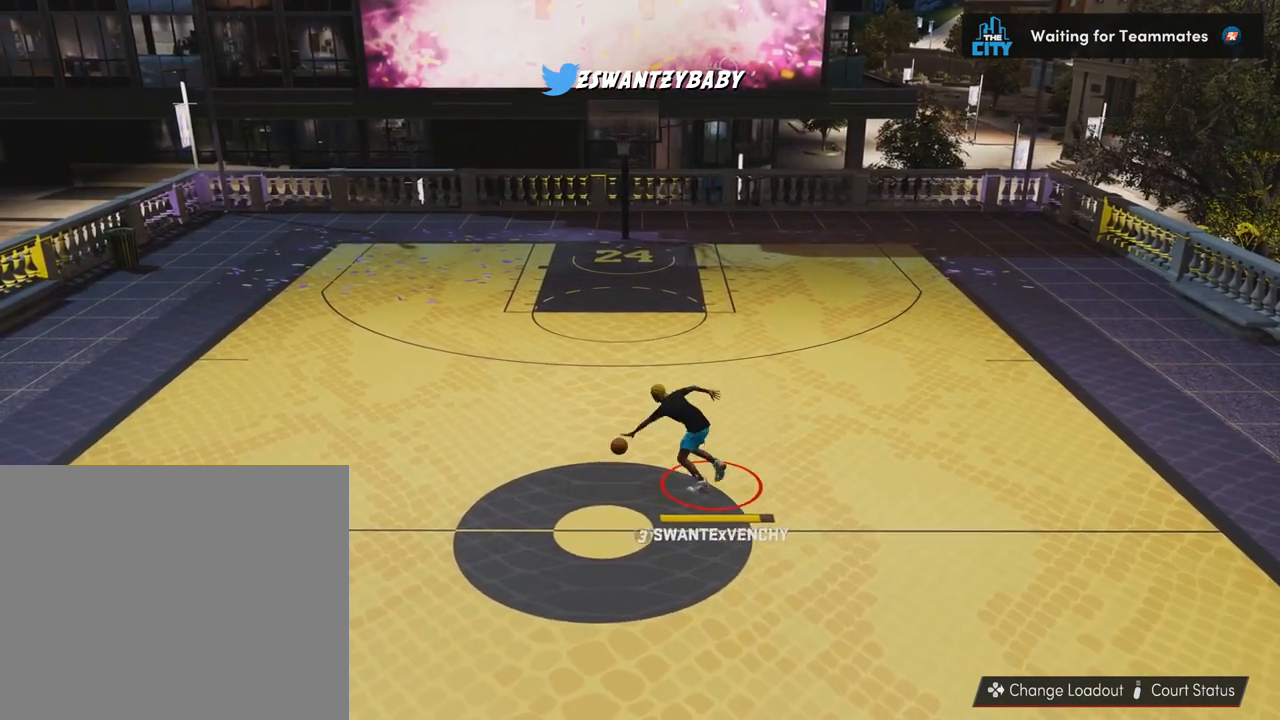
{"buttons": ["R2"], "left_stick": "center", "right_stick": "center", "events": [[33, "right_stick", "right"], [100, "right_stick", "center"], [333, "right_stick", "left"], [400, "right_stick", "center"]]}
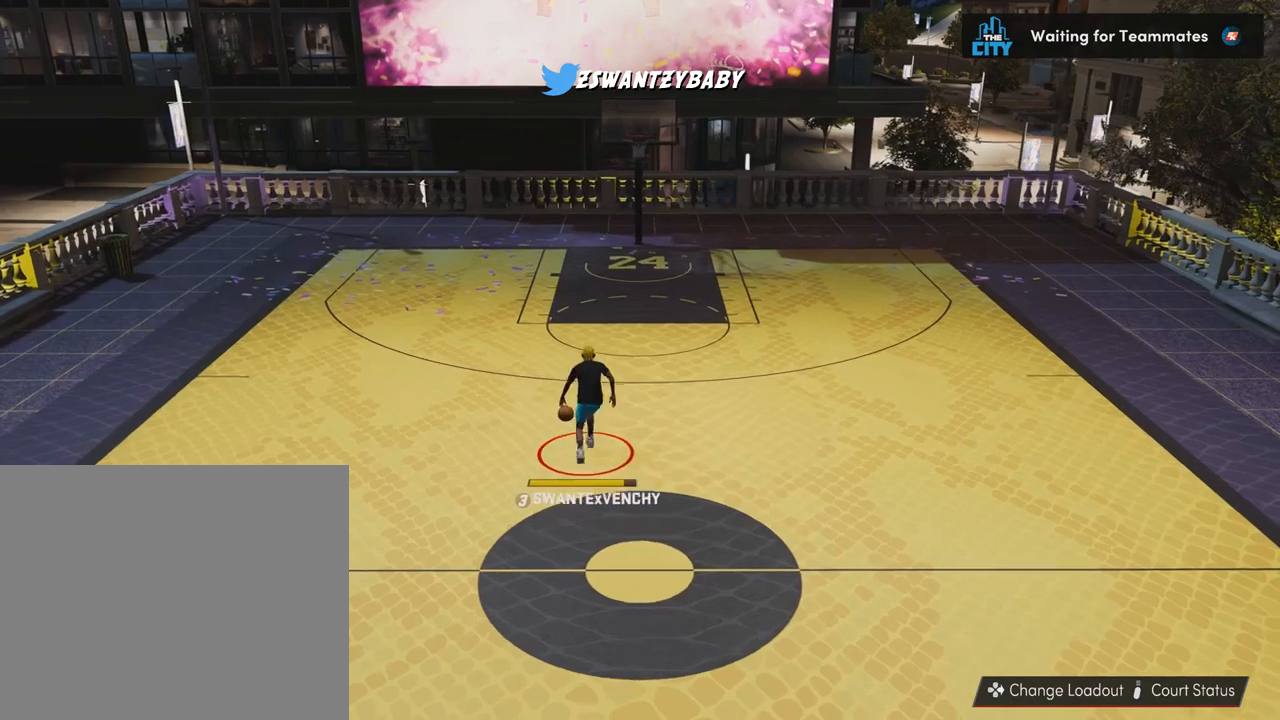
{"buttons": ["R2"], "left_stick": "center", "right_stick": "center", "events": []}
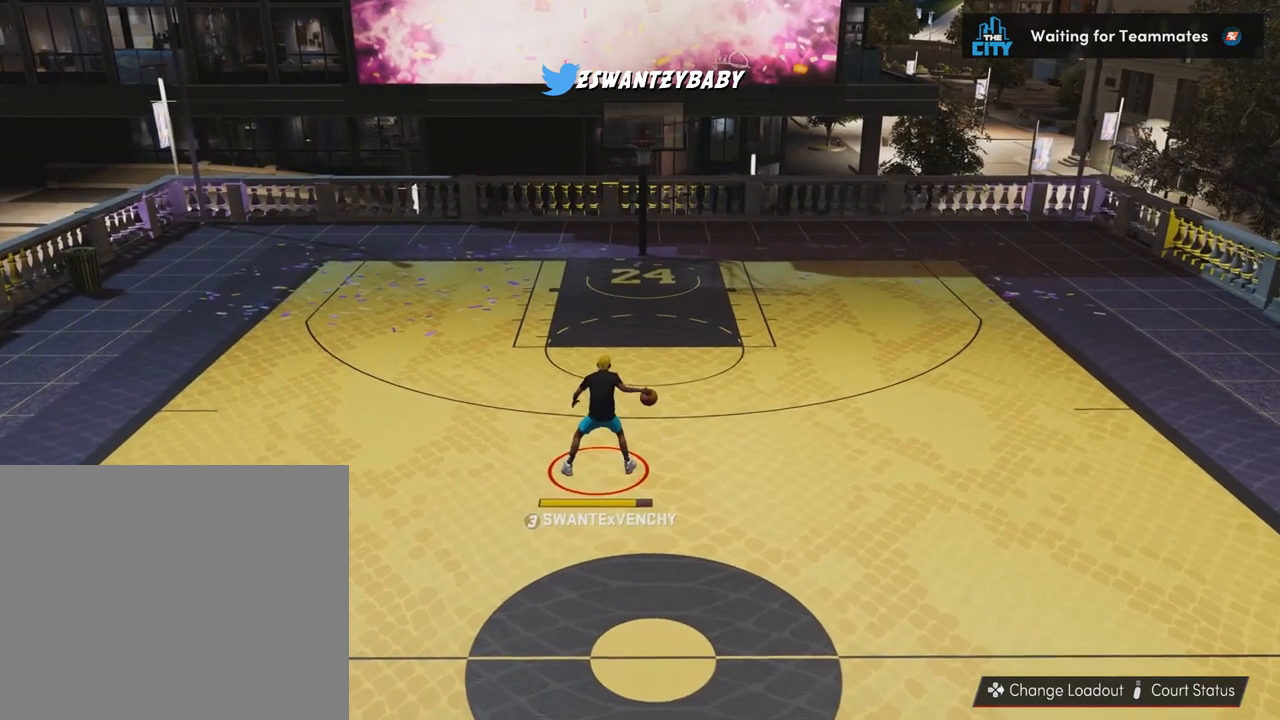
{"buttons": ["R2"], "left_stick": "down-right", "right_stick": "center", "events": [[67, "R2", "up"], [100, "left_stick", "down"], [300, "R2", "down"], [300, "left_stick", "down-right"]]}
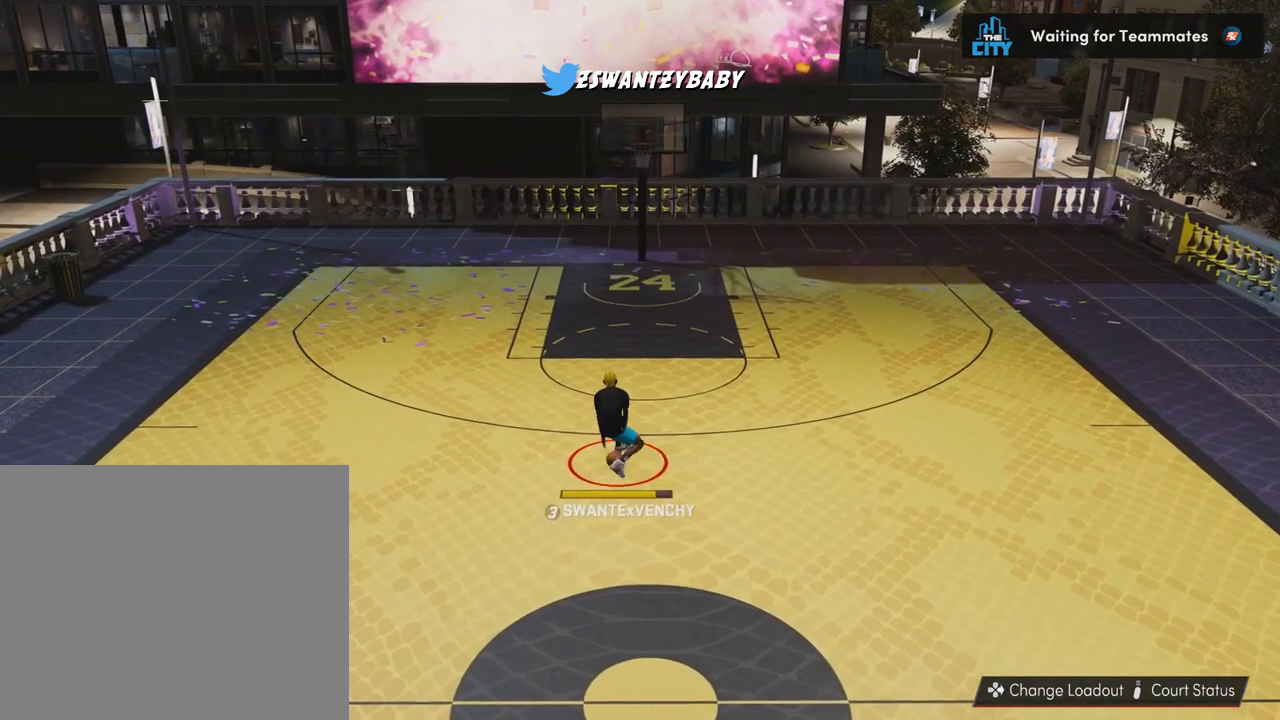
{"buttons": ["R2"], "left_stick": "center", "right_stick": "center", "events": [[500, "left_stick", "center"]]}
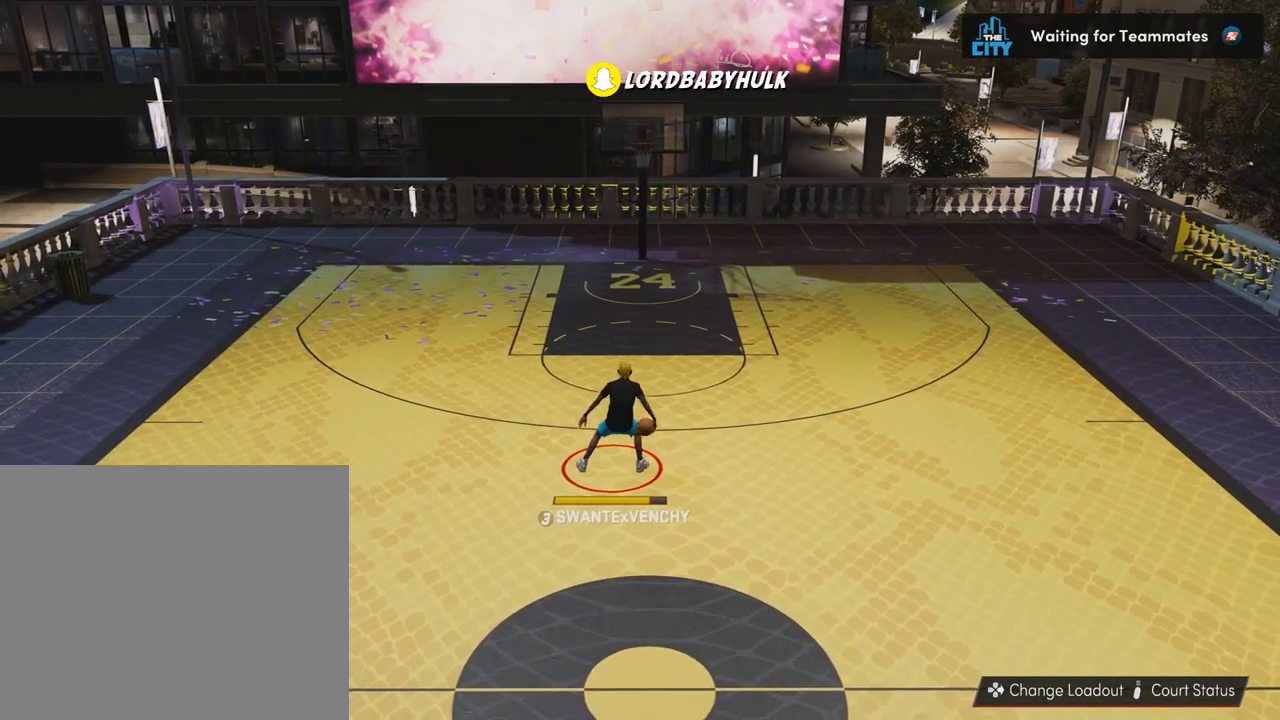
{"buttons": ["R2"], "left_stick": "center", "right_stick": "center", "events": [[33, "R2", "up"], [333, "R2", "down"]]}
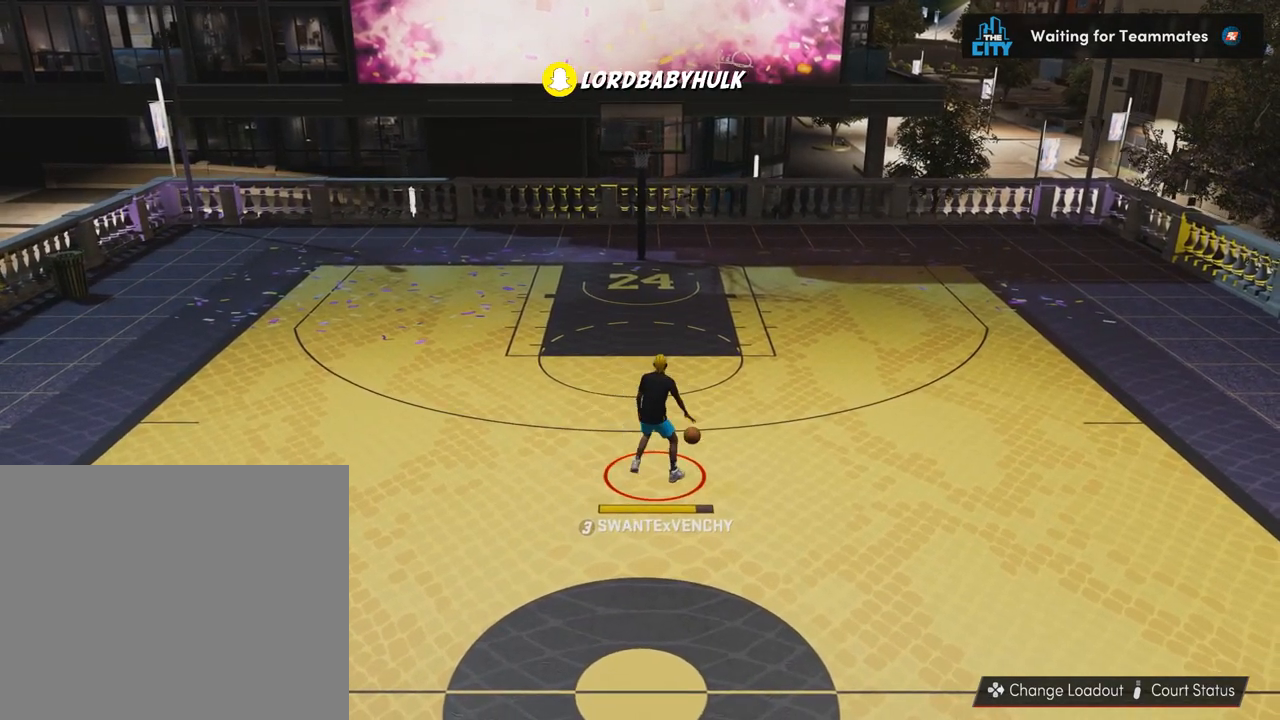
{"buttons": [], "left_stick": "center", "right_stick": "left", "events": [[33, "right_stick", "right"], [100, "right_stick", "center"], [300, "R2", "up"], [433, "right_stick", "left"]]}
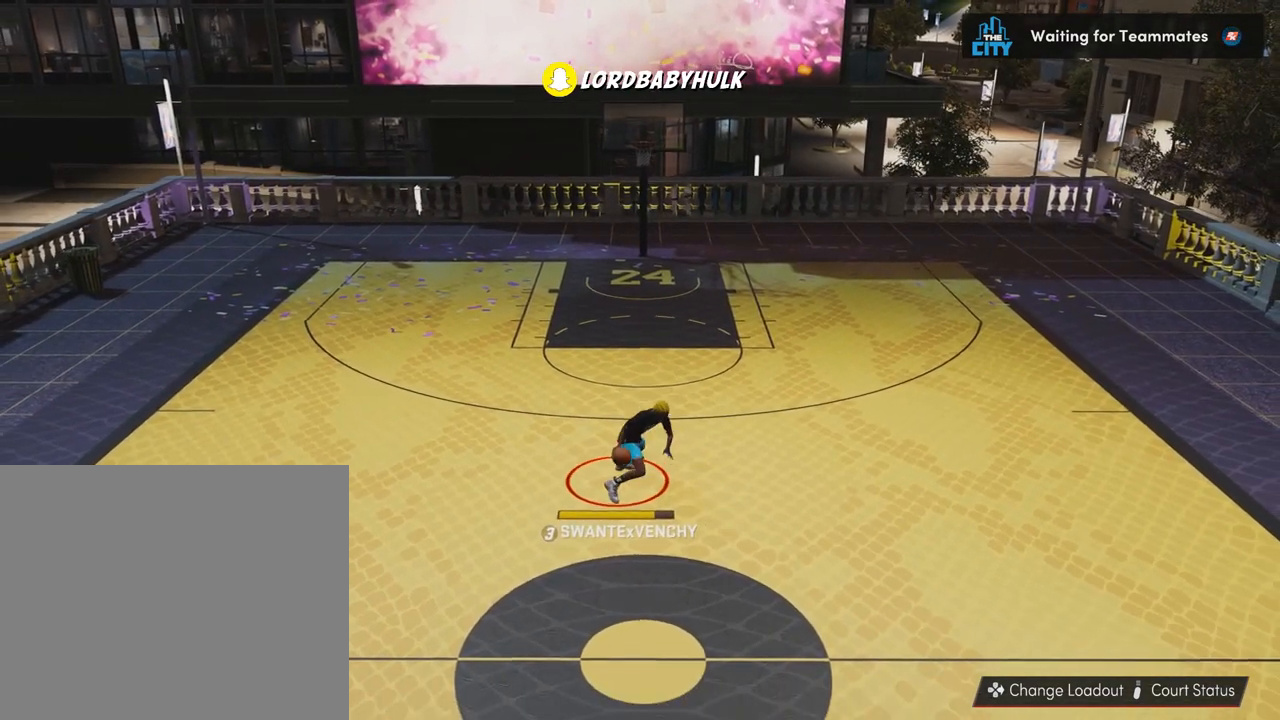
{"buttons": ["R2"], "left_stick": "left", "right_stick": "center", "events": [[33, "right_stick", "center"], [167, "R2", "down"], [267, "left_stick", "left"]]}
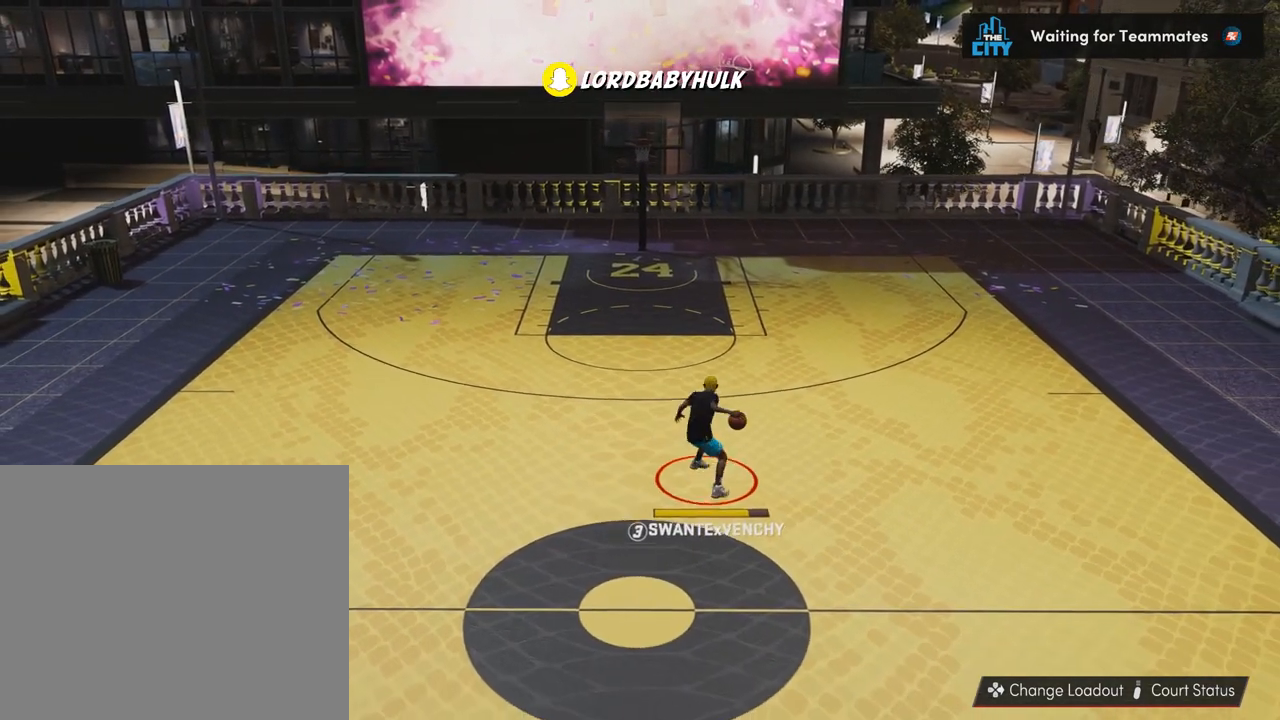
{"buttons": ["R2"], "left_stick": "center", "right_stick": "right", "events": [[367, "left_stick", "center"], [467, "right_stick", "right"]]}
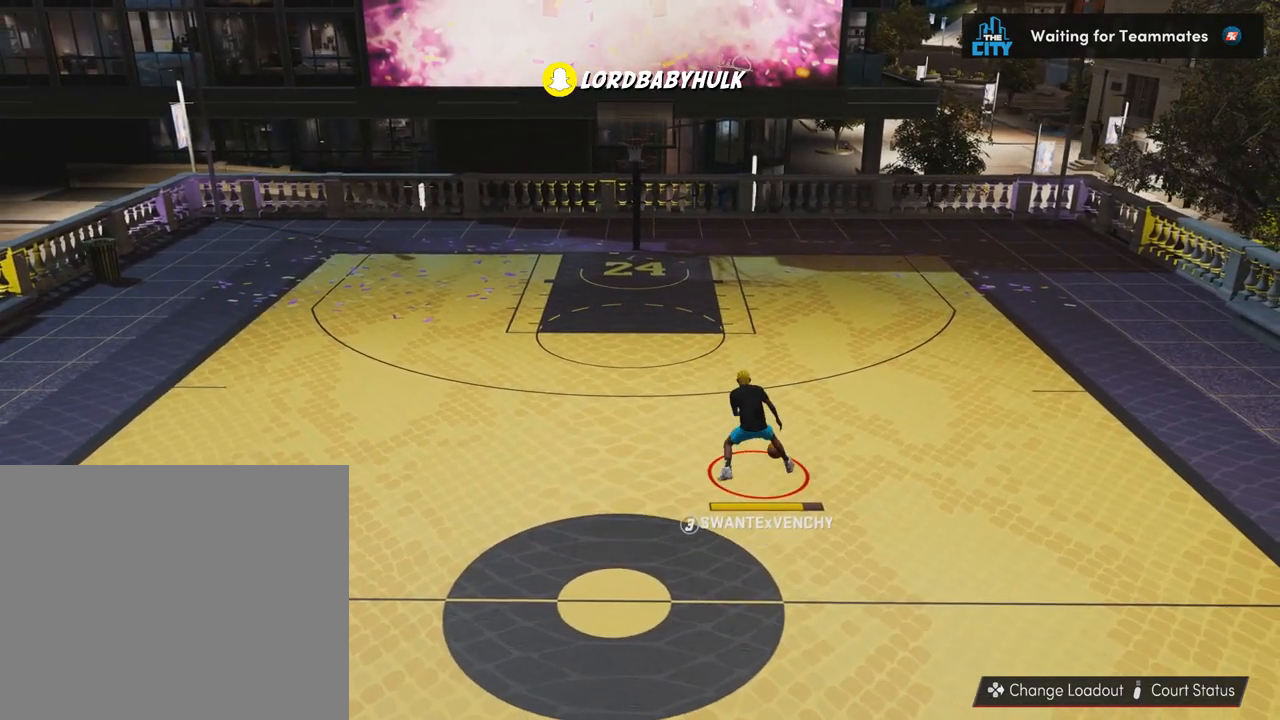
{"buttons": ["R2"], "left_stick": "center", "right_stick": "center", "events": [[67, "right_stick", "center"], [333, "right_stick", "left"], [400, "right_stick", "center"]]}
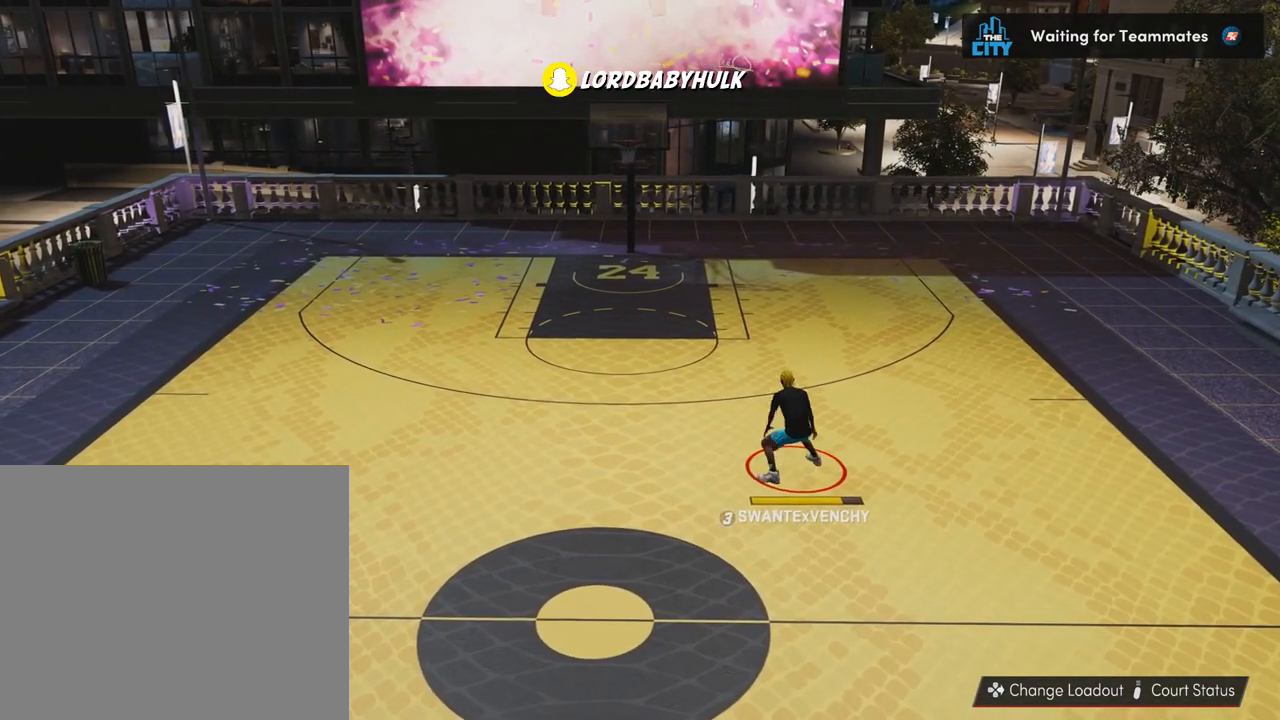
{"buttons": ["R2"], "left_stick": "center", "right_stick": "center", "events": [[100, "right_stick", "right"], [167, "right_stick", "center"], [333, "right_stick", "left"], [400, "right_stick", "center"]]}
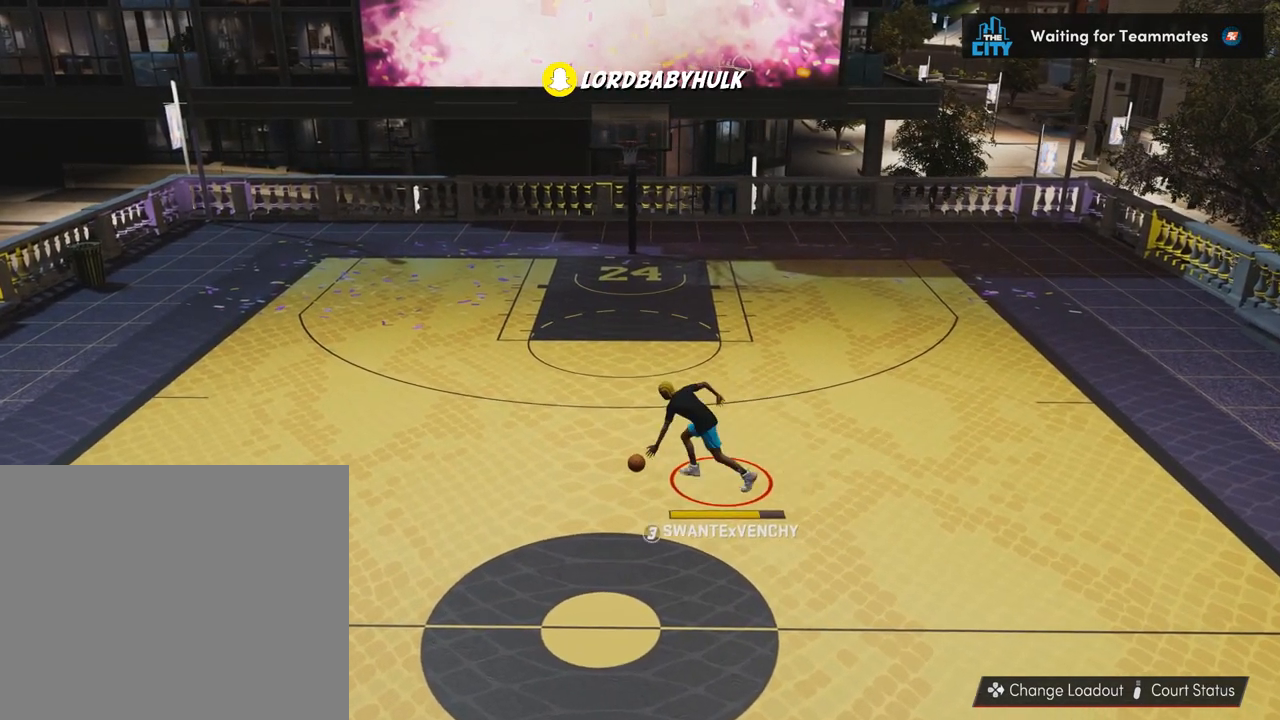
{"buttons": ["R2"], "left_stick": "center", "right_stick": "center", "events": [[67, "right_stick", "right"], [167, "right_stick", "center"]]}
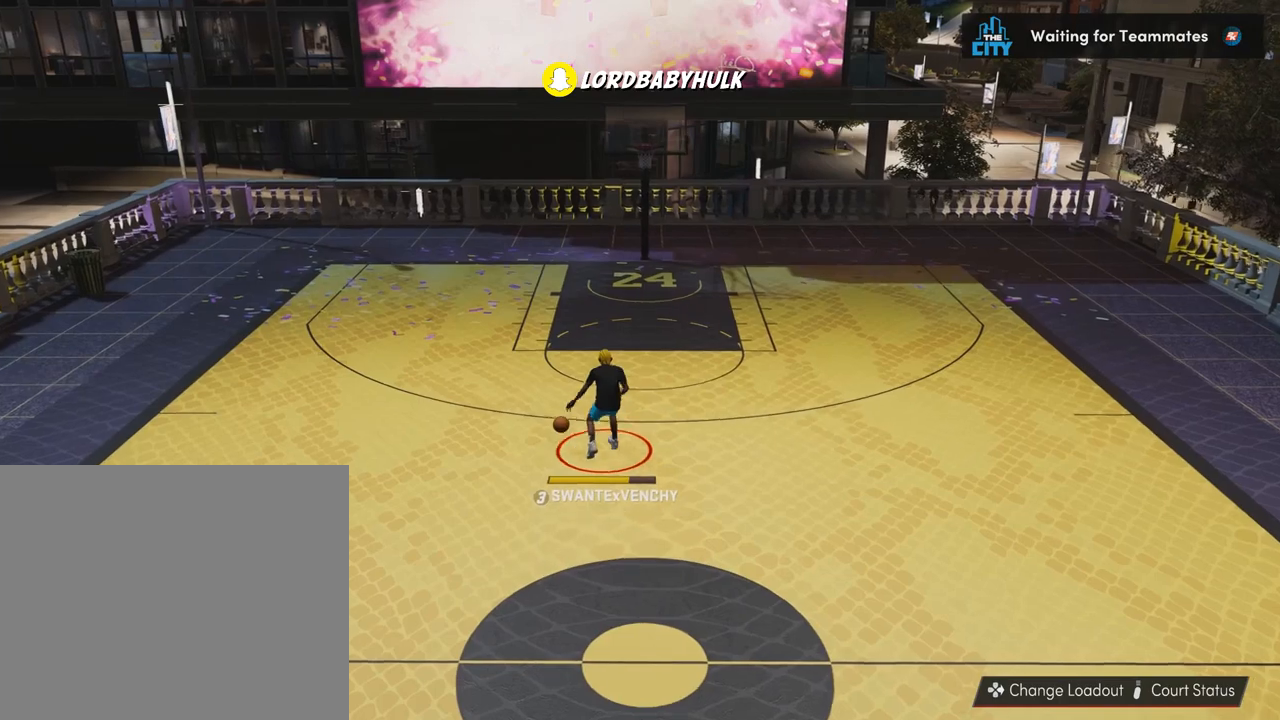
{"buttons": ["R2"], "left_stick": "center", "right_stick": "center", "events": []}
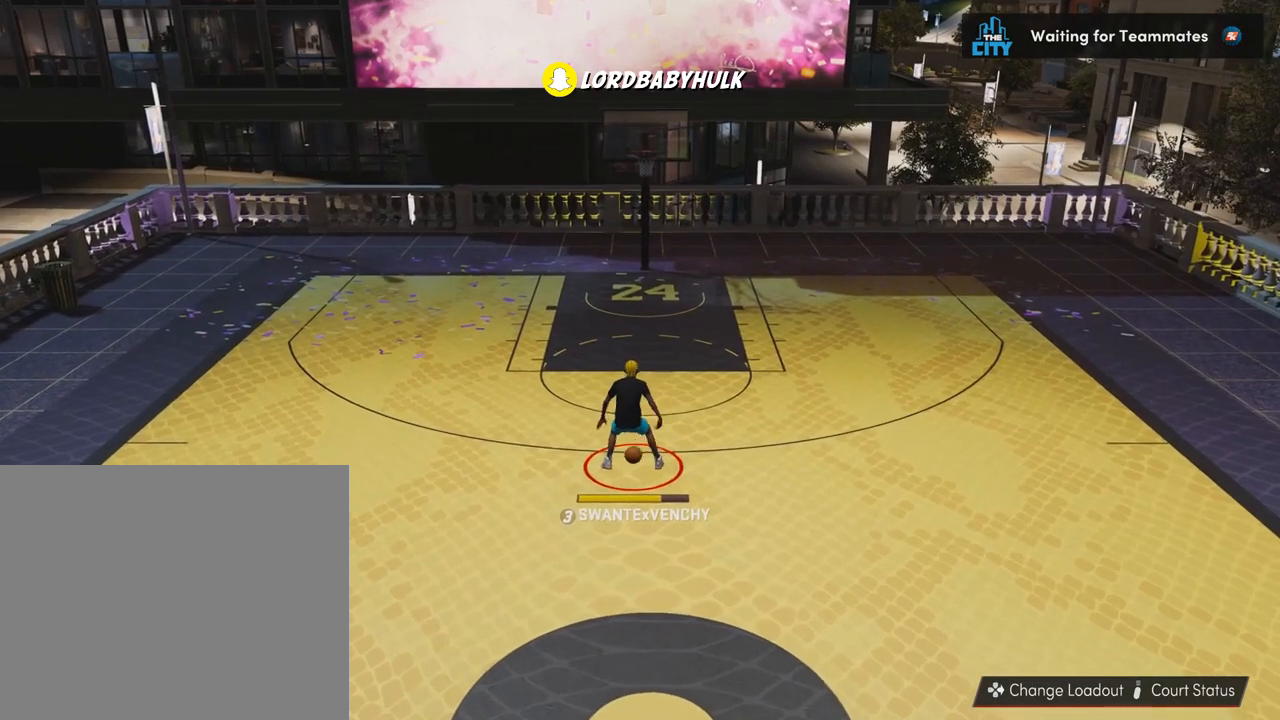
{"buttons": ["R2"], "left_stick": "center", "right_stick": "center", "events": []}
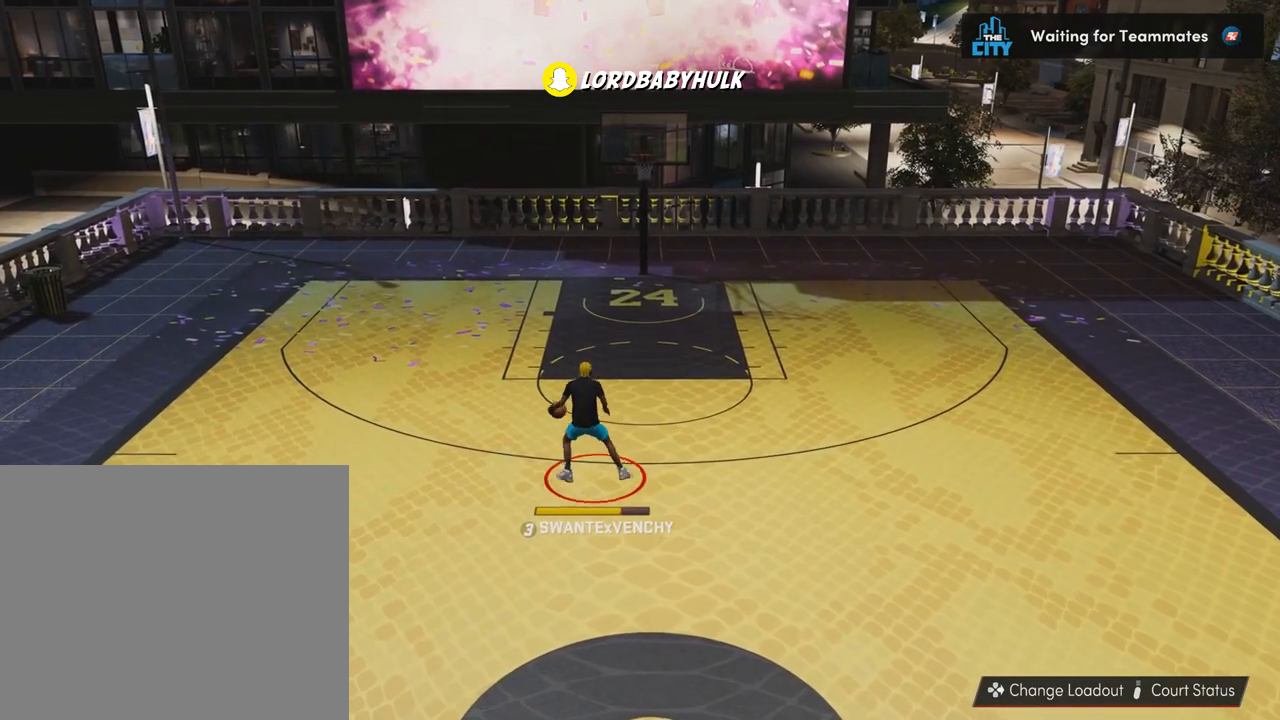
{"buttons": ["R2"], "left_stick": "center", "right_stick": "center", "events": [[300, "right_stick", "right"], [367, "right_stick", "center"]]}
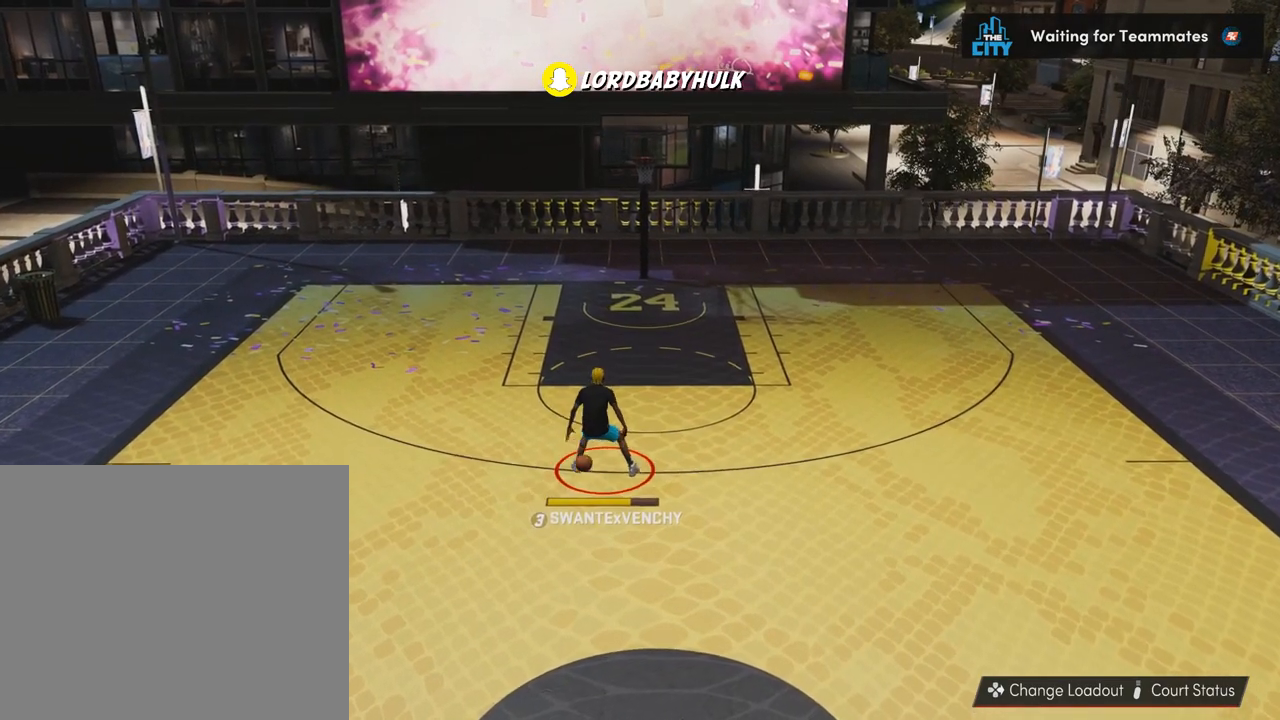
{"buttons": ["R2"], "left_stick": "center", "right_stick": "center", "events": [[100, "R2", "up"], [133, "right_stick", "left"], [200, "right_stick", "center"], [400, "R2", "down"]]}
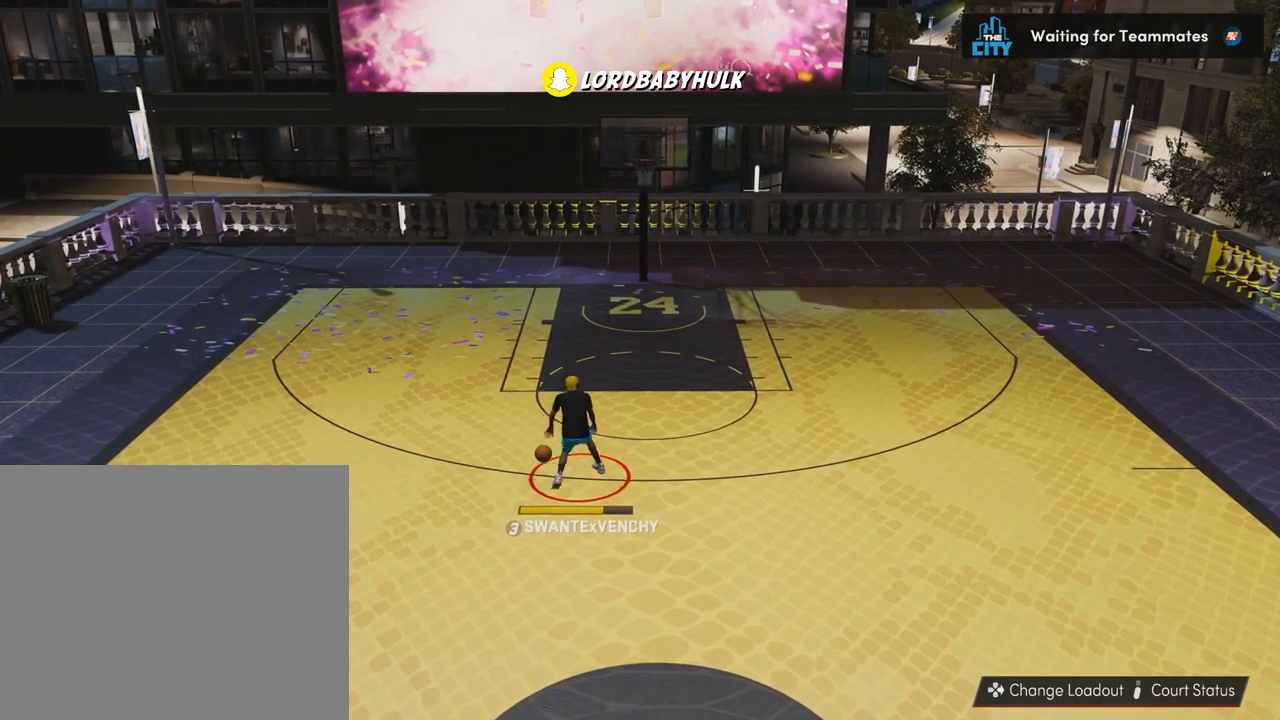
{"buttons": ["R2"], "left_stick": "up-left", "right_stick": "center", "events": [[67, "left_stick", "up-left"]]}
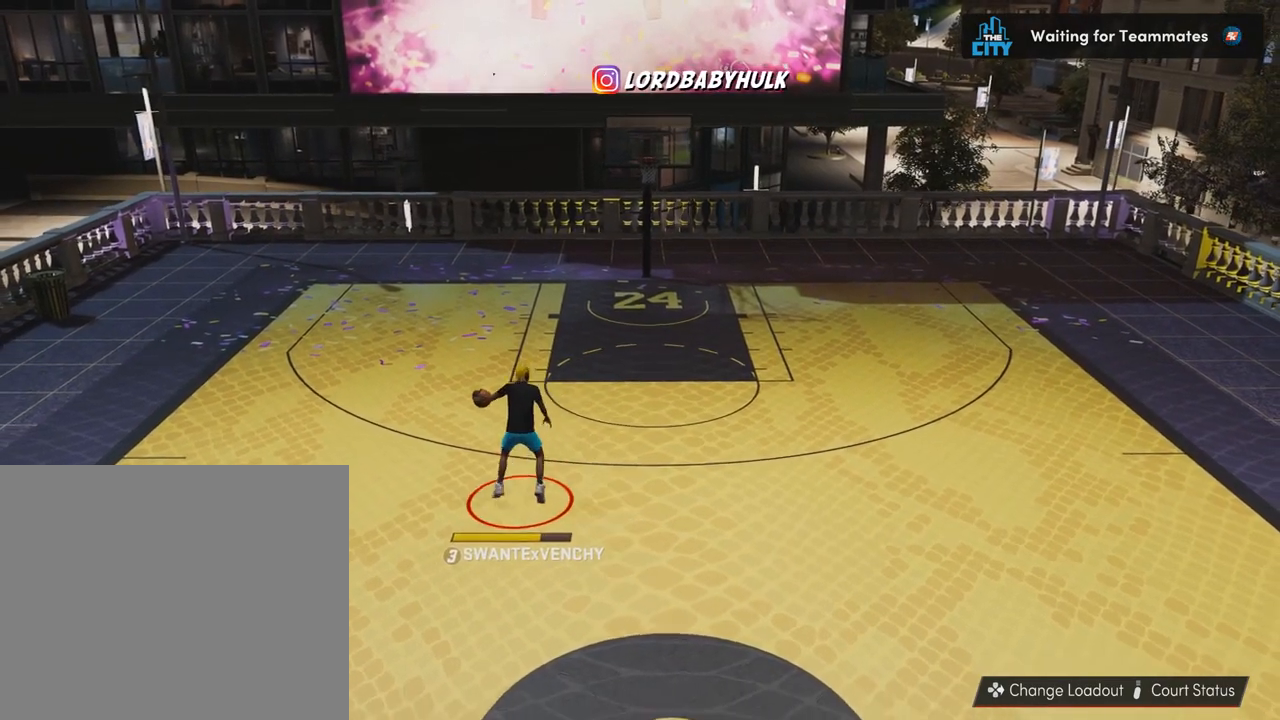
{"buttons": ["R2"], "left_stick": "center", "right_stick": "center", "events": [[100, "left_stick", "center"], [300, "right_stick", "right"], [400, "right_stick", "center"]]}
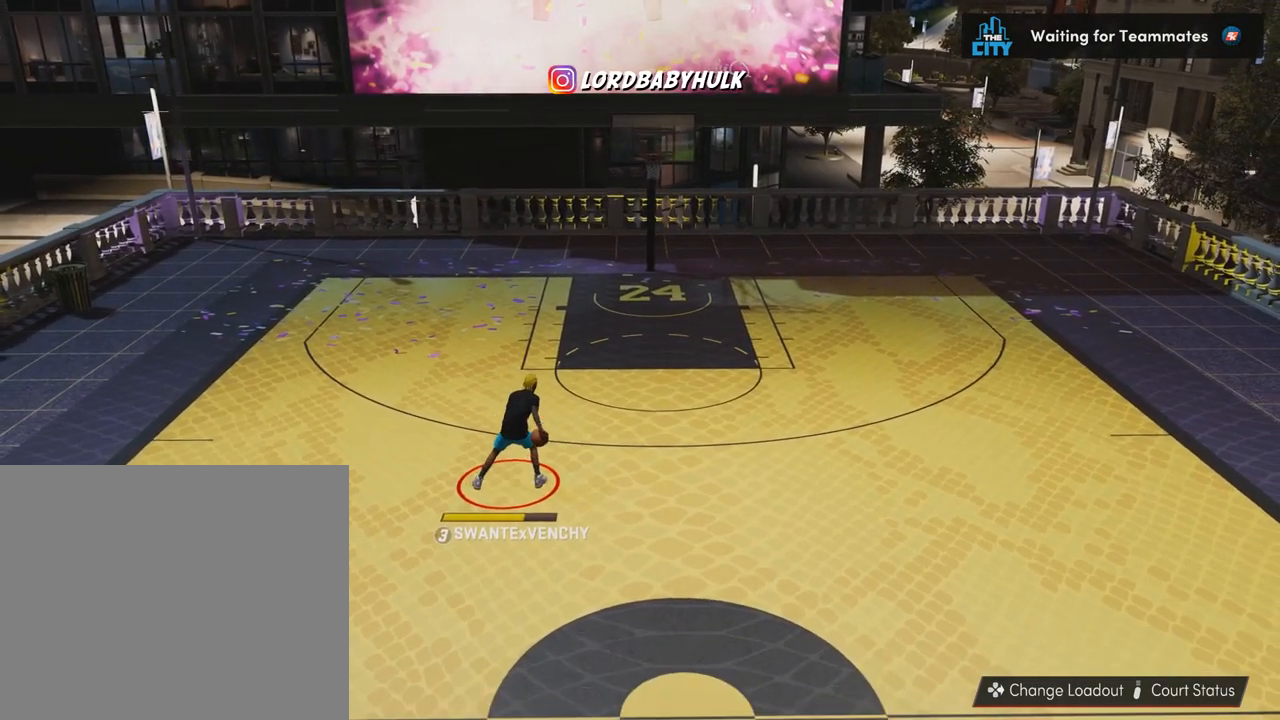
{"buttons": ["R2"], "left_stick": "center", "right_stick": "center", "events": [[100, "right_stick", "left"], [167, "right_stick", "center"], [400, "right_stick", "right"], [500, "right_stick", "center"]]}
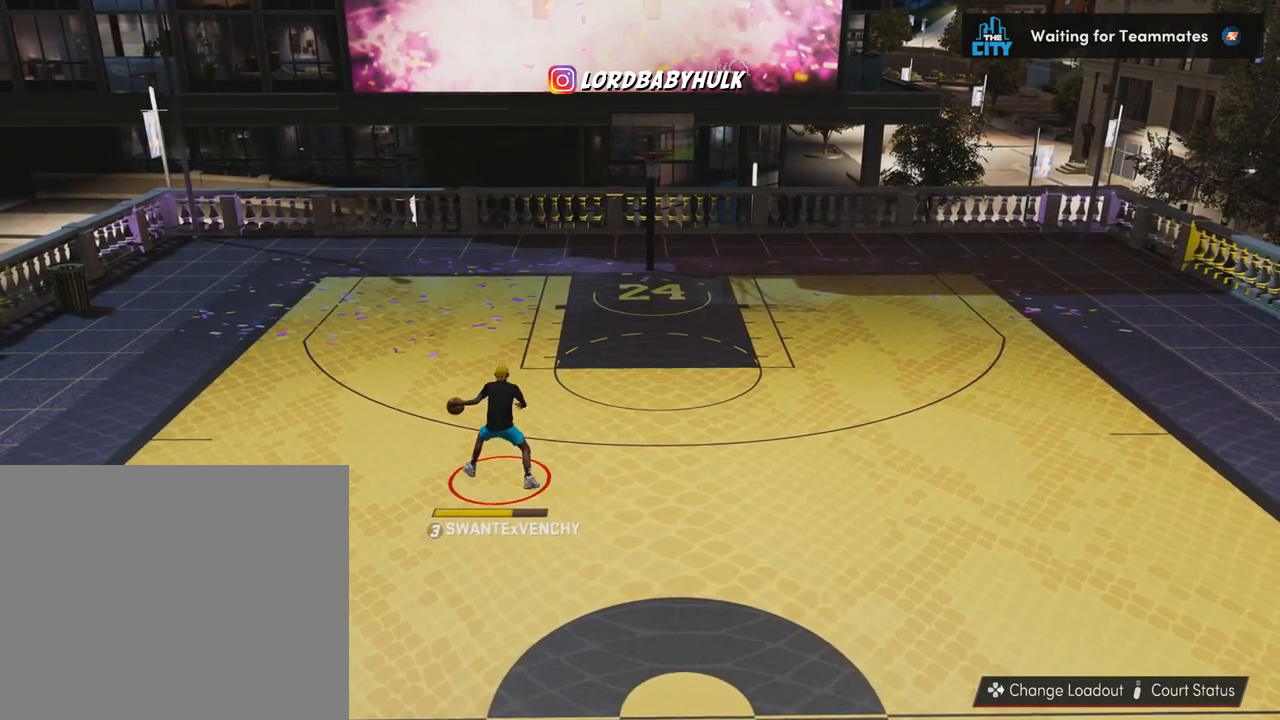
{"buttons": ["R2"], "left_stick": "center", "right_stick": "left", "events": [[133, "right_stick", "left"], [233, "right_stick", "center"], [467, "right_stick", "left"]]}
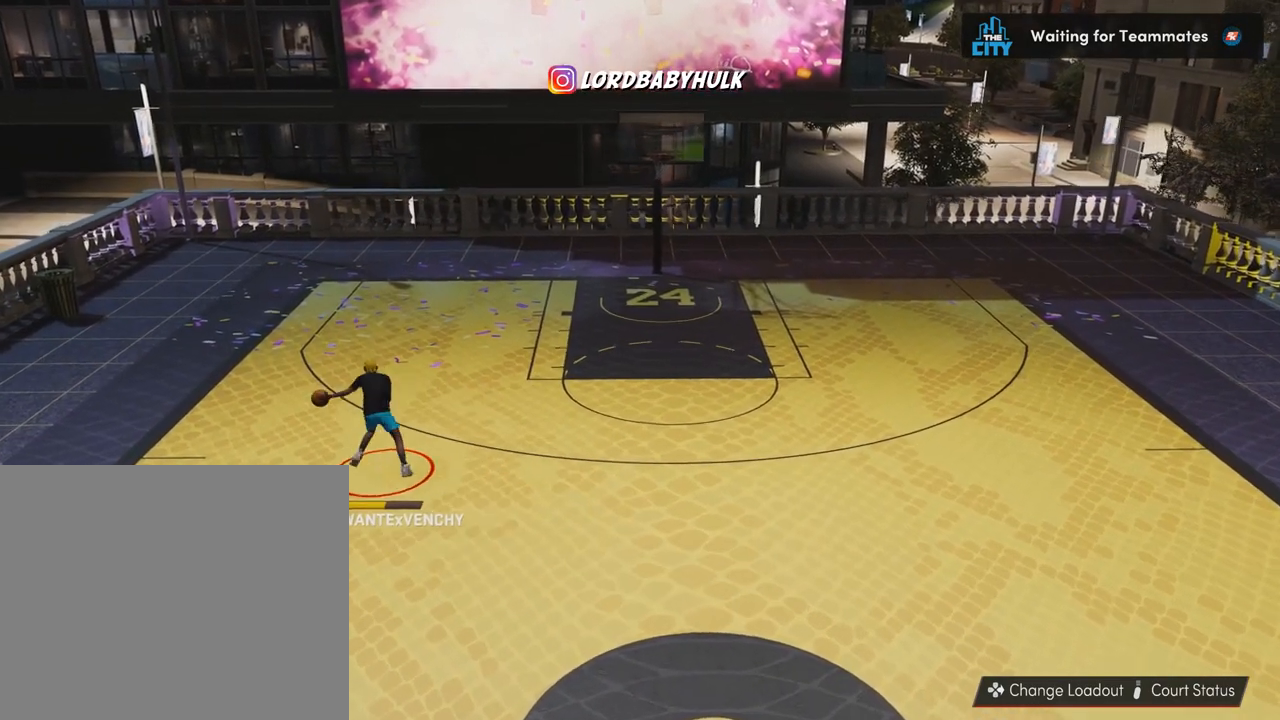
{"buttons": [], "left_stick": "center", "right_stick": "center", "events": [[33, "right_stick", "center"], [267, "R2", "up"]]}
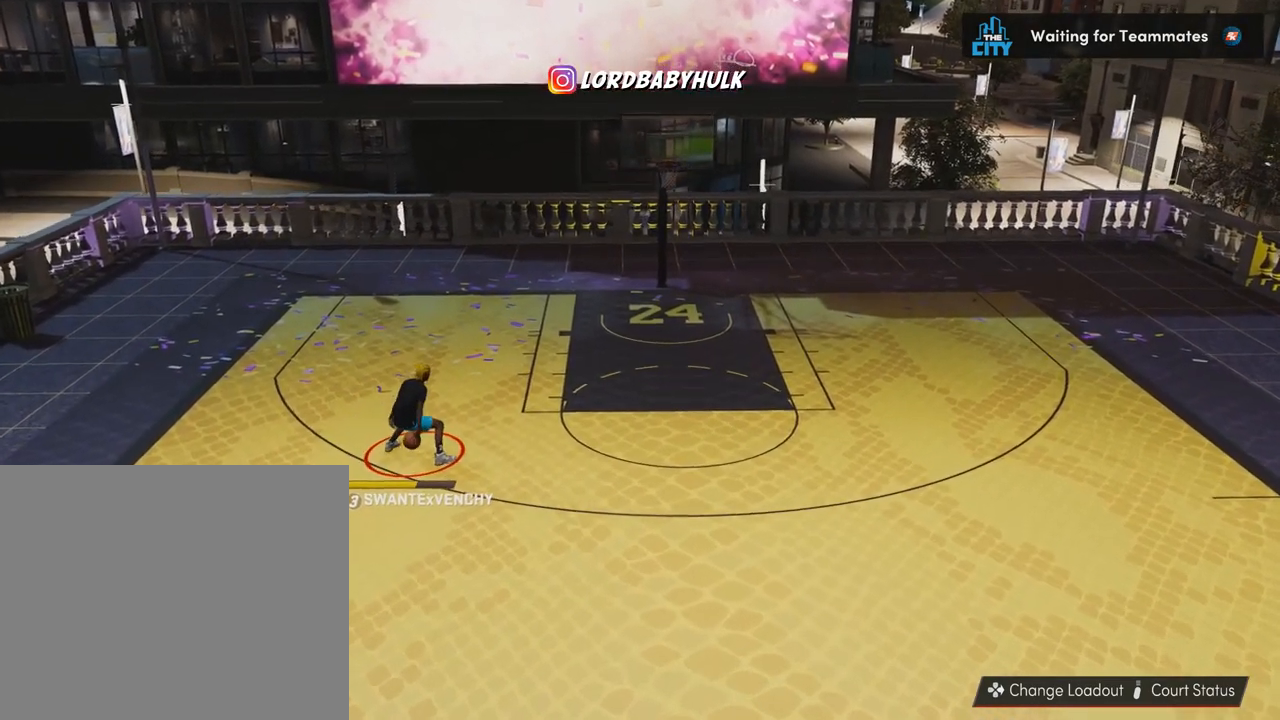
{"buttons": ["R2"], "left_stick": "center", "right_stick": "center", "events": [[133, "right_stick", "left"], [200, "right_stick", "center"], [500, "R2", "down"]]}
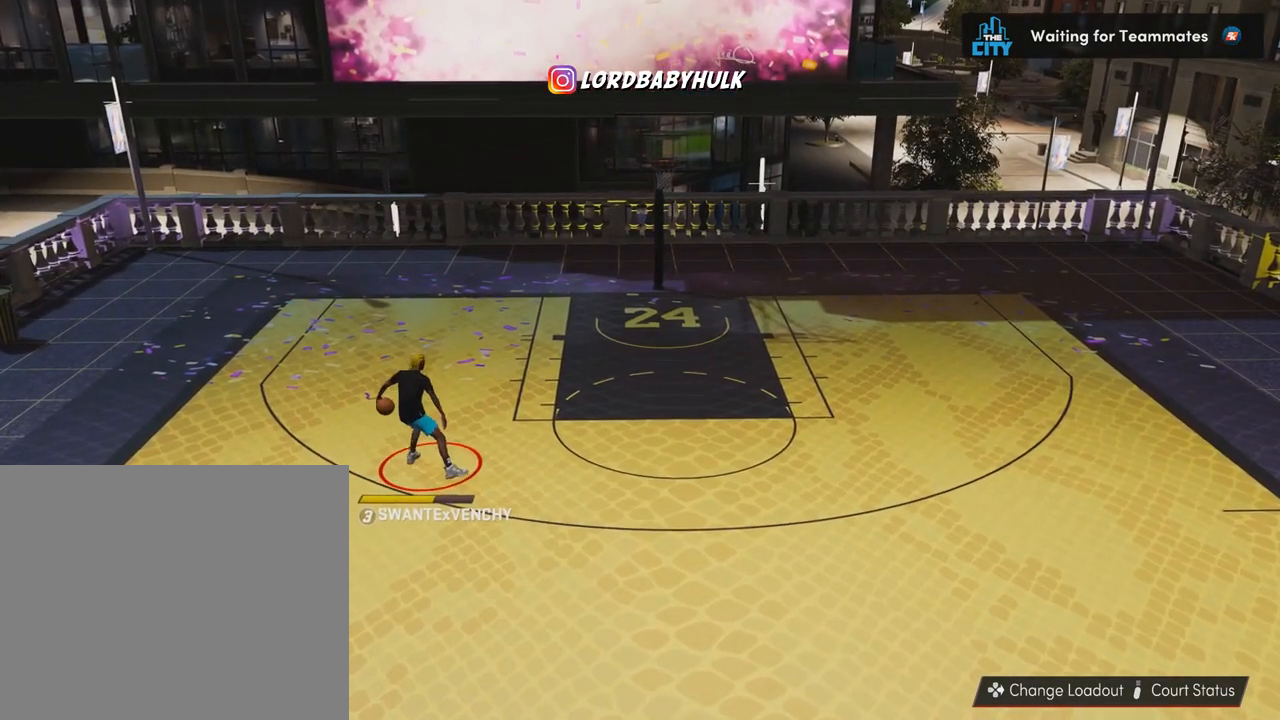
{"buttons": ["R2"], "left_stick": "center", "right_stick": "center", "events": [[367, "right_stick", "left"], [467, "right_stick", "center"]]}
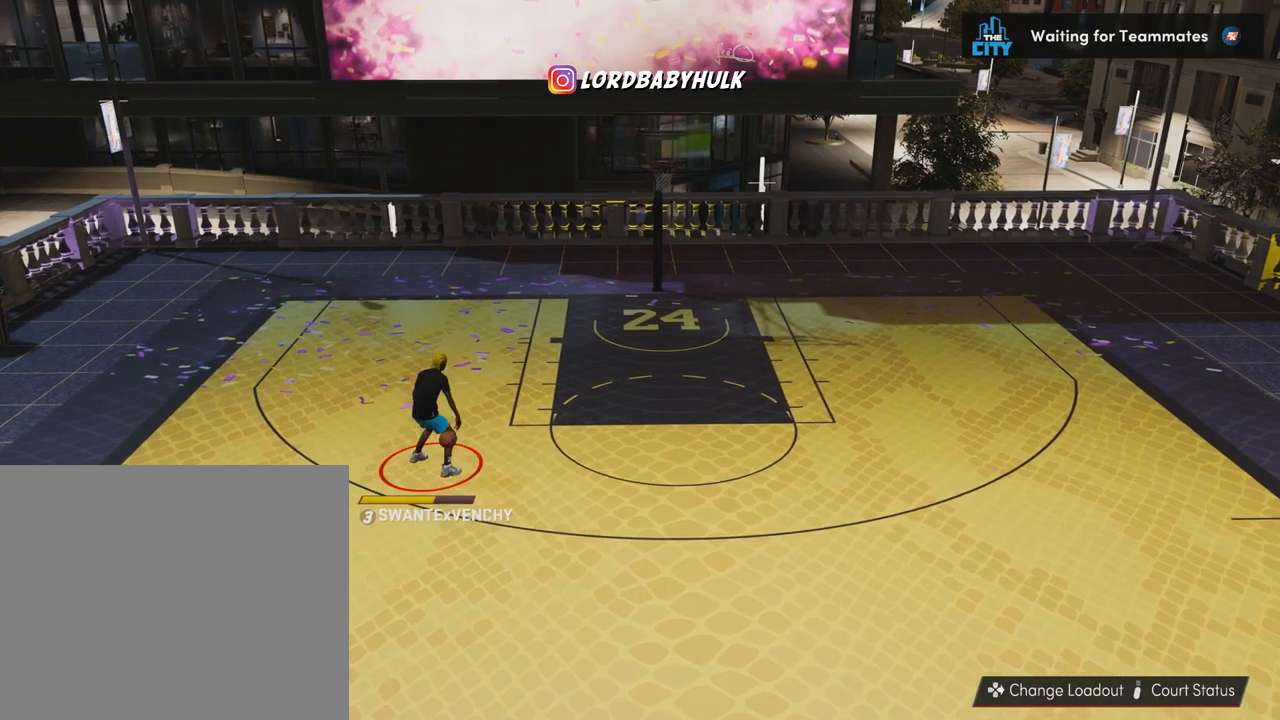
{"buttons": ["R2"], "left_stick": "center", "right_stick": "center", "events": [[67, "R2", "up"], [500, "R2", "down"]]}
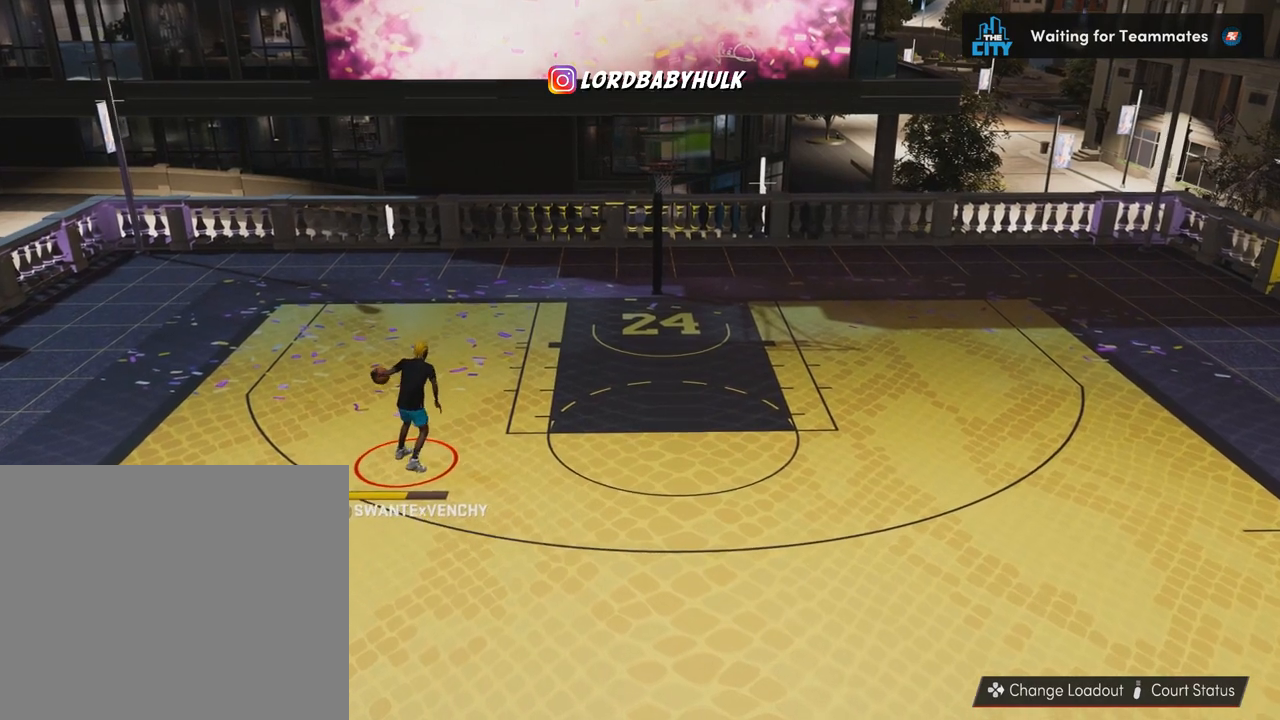
{"buttons": ["R2"], "left_stick": "down", "right_stick": "center", "events": [[133, "left_stick", "right"], [267, "left_stick", "down-right"], [367, "left_stick", "down"]]}
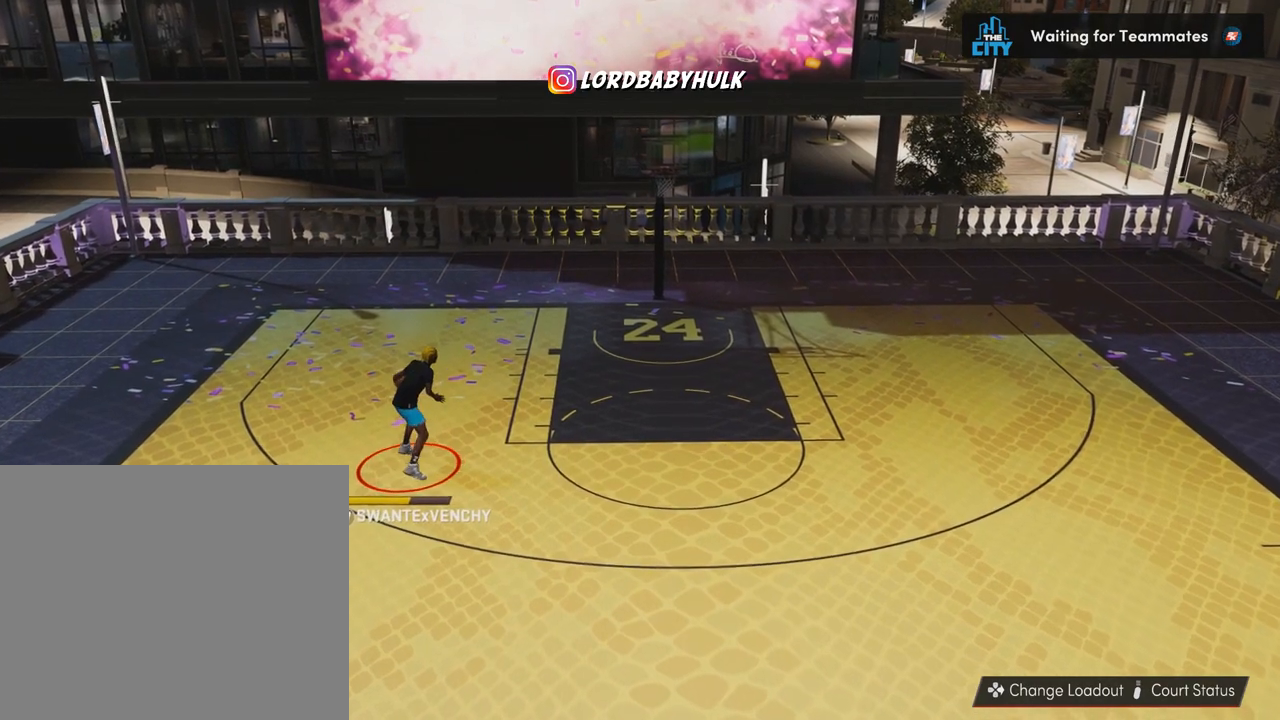
{"buttons": ["R2"], "left_stick": "down", "right_stick": "center", "events": []}
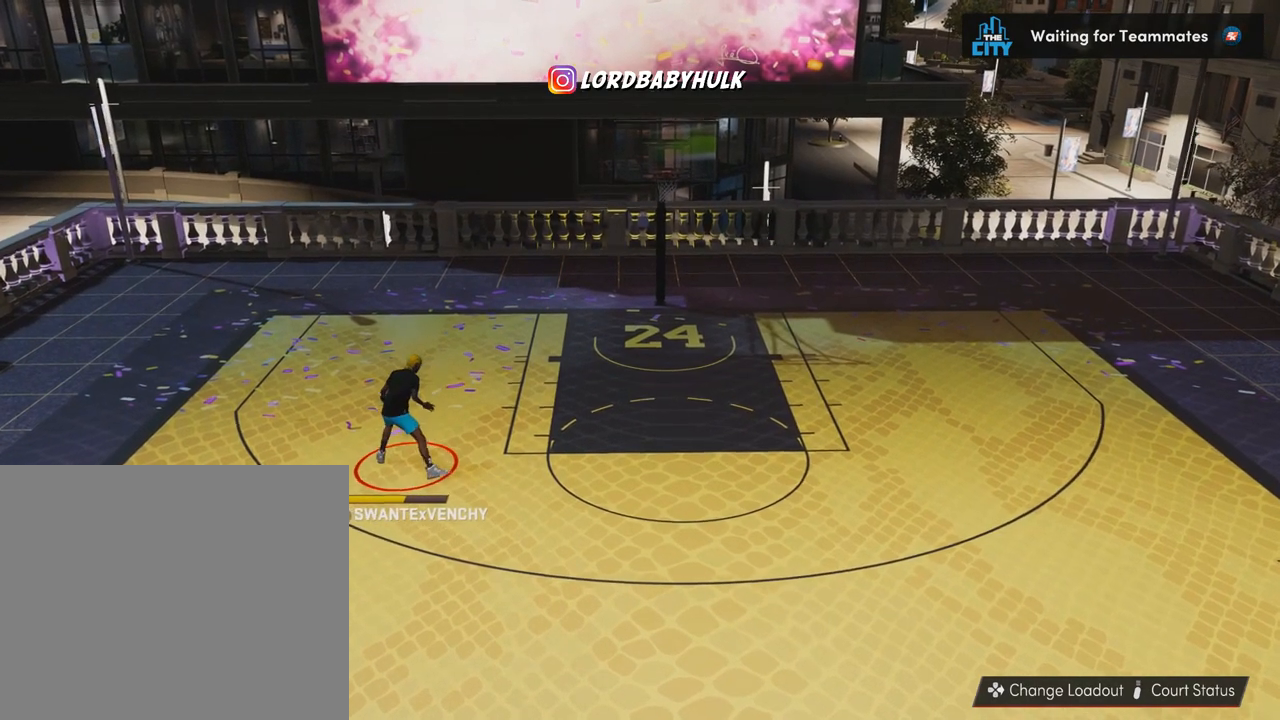
{"buttons": ["R2"], "left_stick": "center", "right_stick": "right", "events": [[67, "left_stick", "down-right"], [233, "left_stick", "center"], [433, "right_stick", "right"]]}
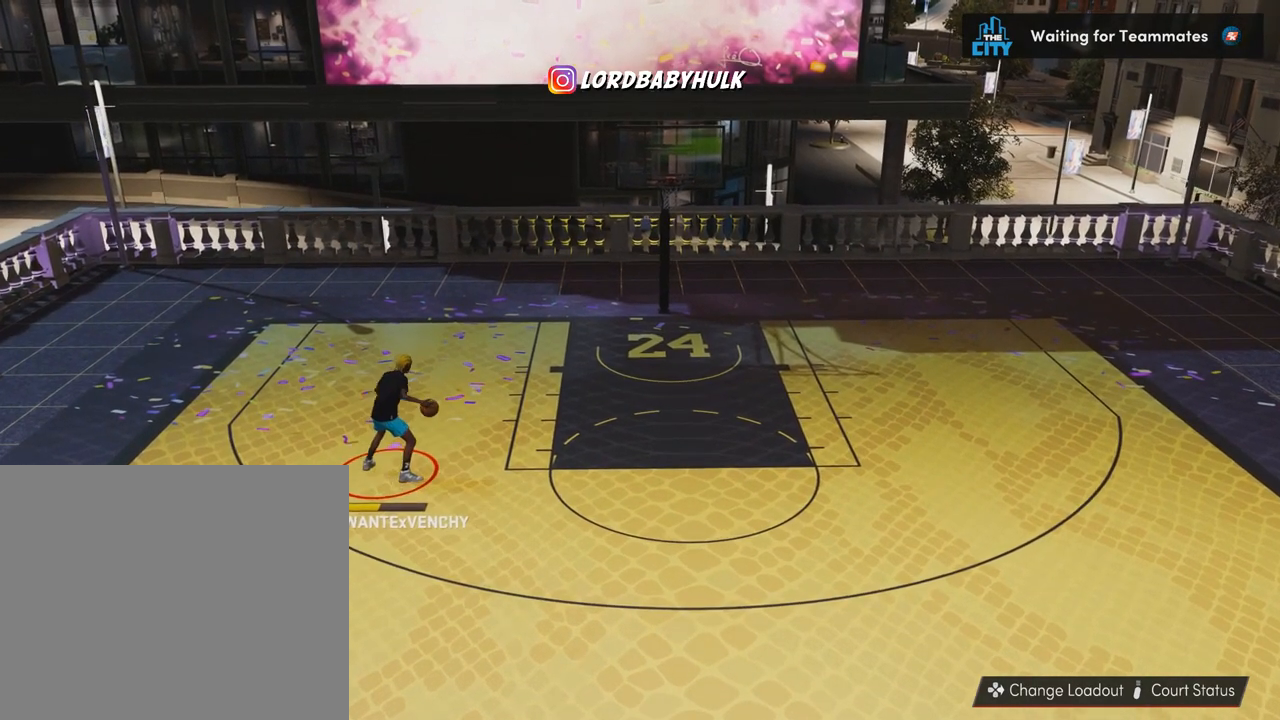
{"buttons": [], "left_stick": "center", "right_stick": "center", "events": [[33, "right_stick", "center"], [300, "right_stick", "left"], [333, "R2", "up"], [400, "right_stick", "center"]]}